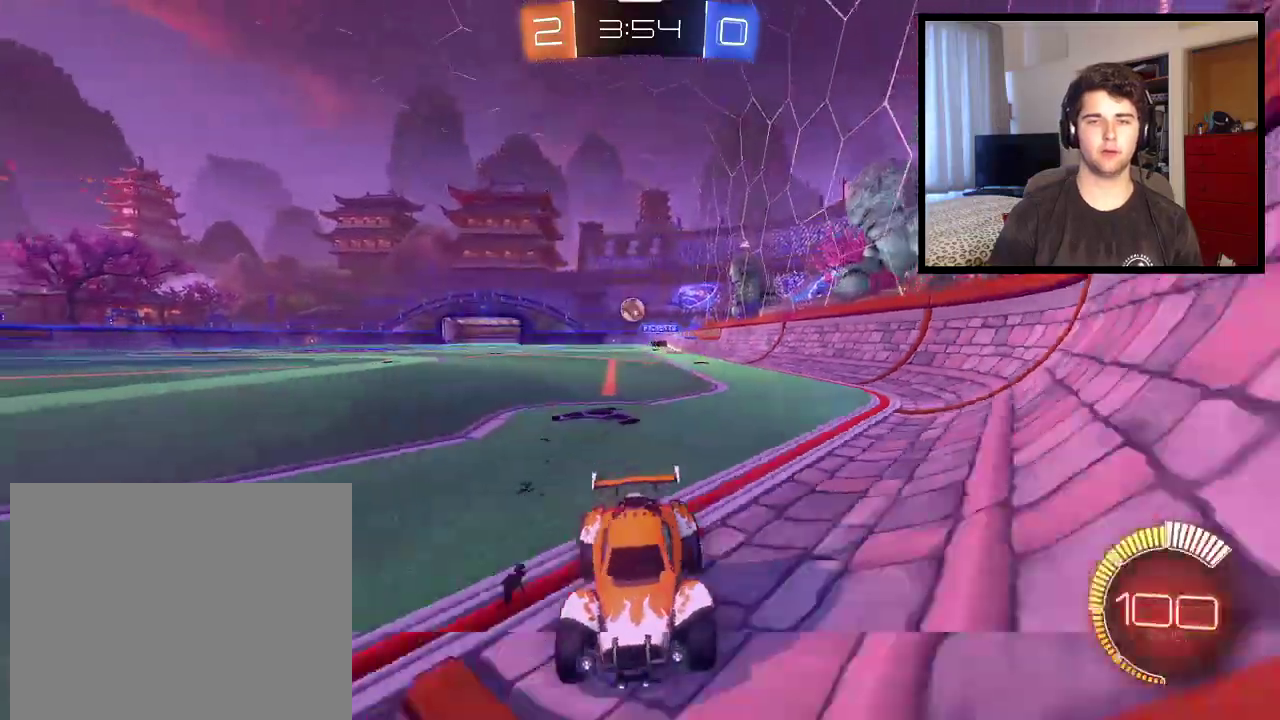
Gameplay with a controller (PlayStation layout); each line is a JSON object with the inputs held at the frame after it. "events" lists button and stick changes between this image and that frame as [ms after this image, input, new state], when the widget could be followed in between. Not read: R2.
{"buttons": ["R1"], "left_stick": "right", "right_stick": "center", "events": [[66, "L1", "up"], [267, "R1", "up"], [433, "R1", "down"]]}
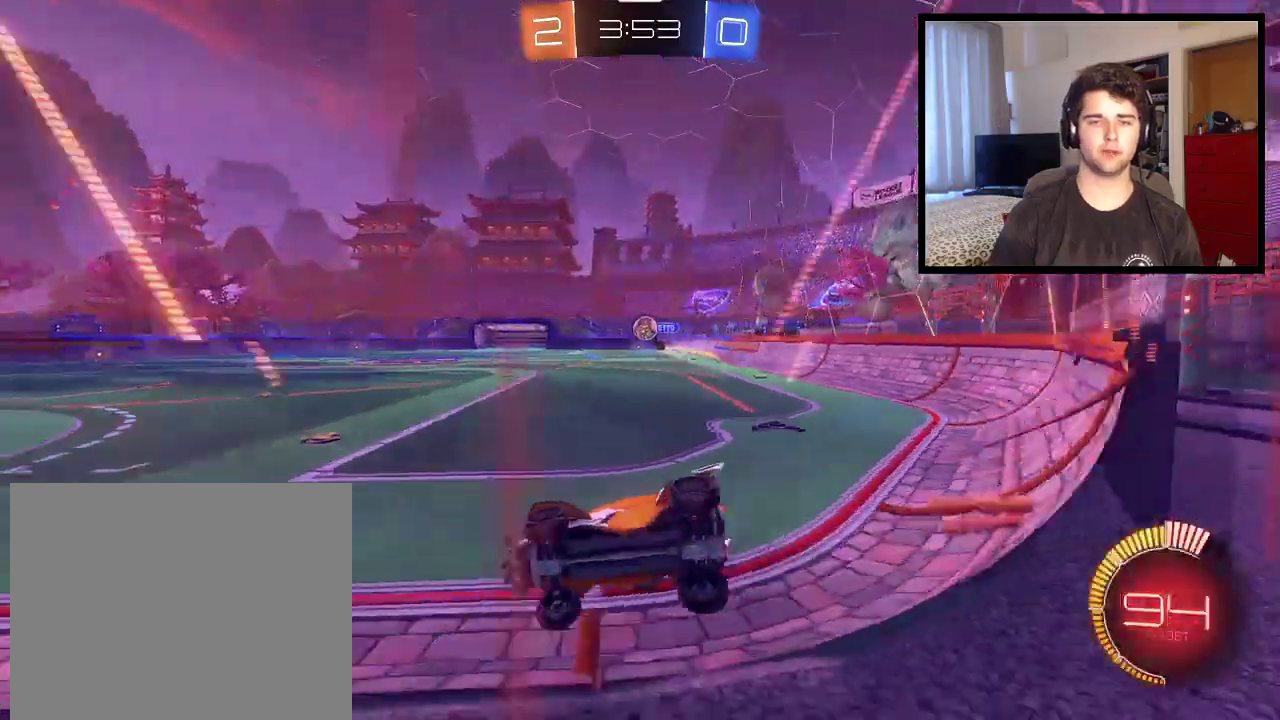
{"buttons": [], "left_stick": "right", "right_stick": "center", "events": [[134, "L2", "down"], [234, "L2", "up"], [334, "R1", "up"]]}
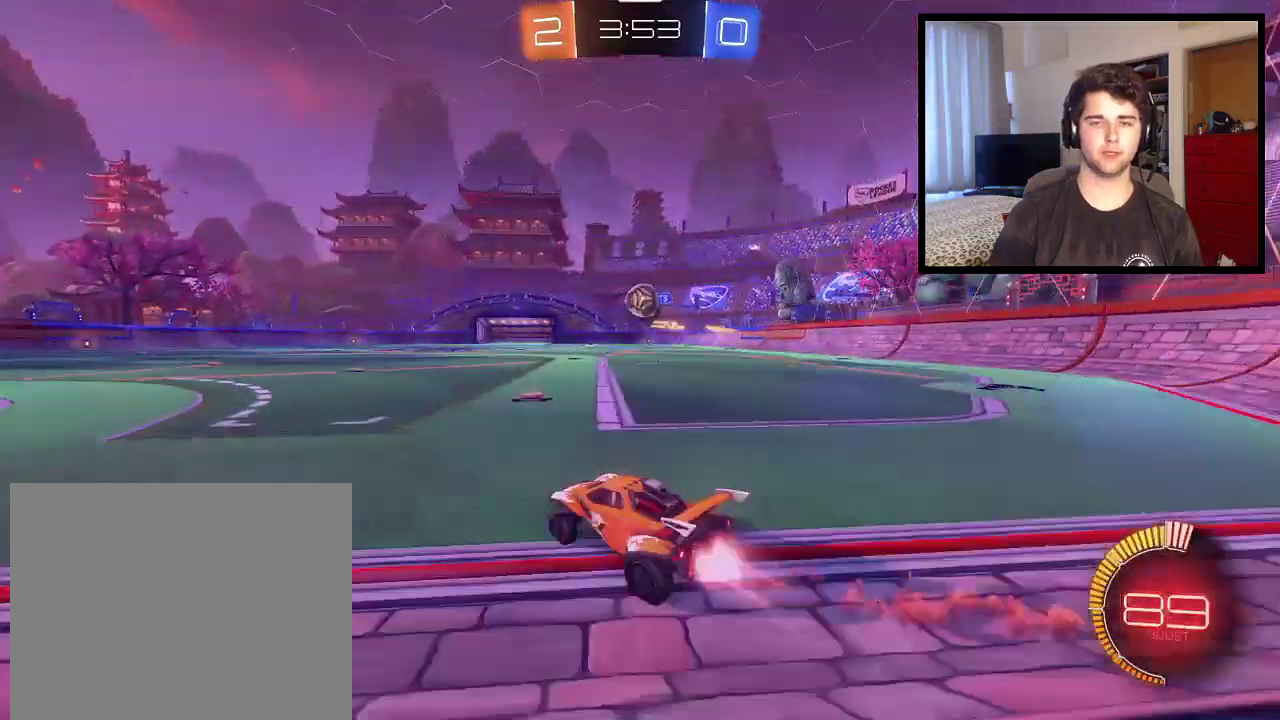
{"buttons": [], "left_stick": "up", "right_stick": "center", "events": [[100, "left_stick", "center"], [233, "CROSS", "down"], [266, "left_stick", "down"], [367, "left_stick", "center"], [433, "CROSS", "up"], [467, "left_stick", "up"]]}
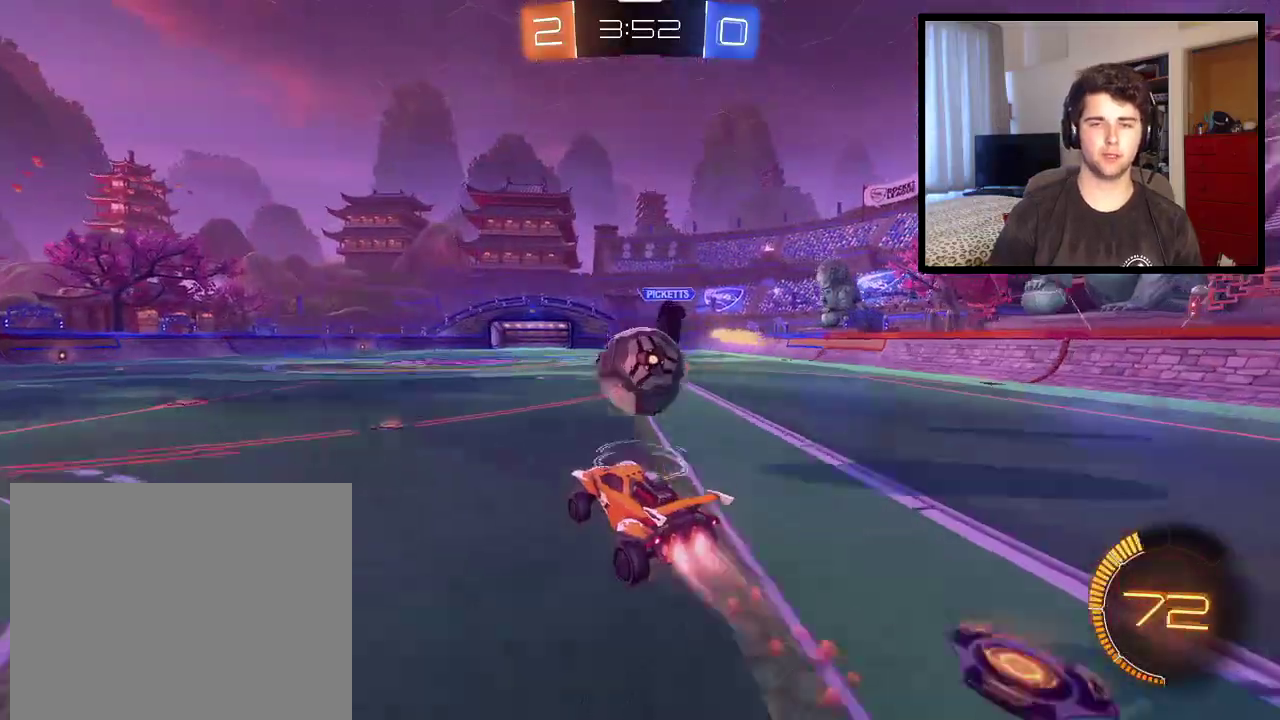
{"buttons": ["R1"], "left_stick": "up-right", "right_stick": "center", "events": [[67, "left_stick", "up-right"], [100, "CROSS", "down"], [234, "CROSS", "up"], [501, "R1", "down"]]}
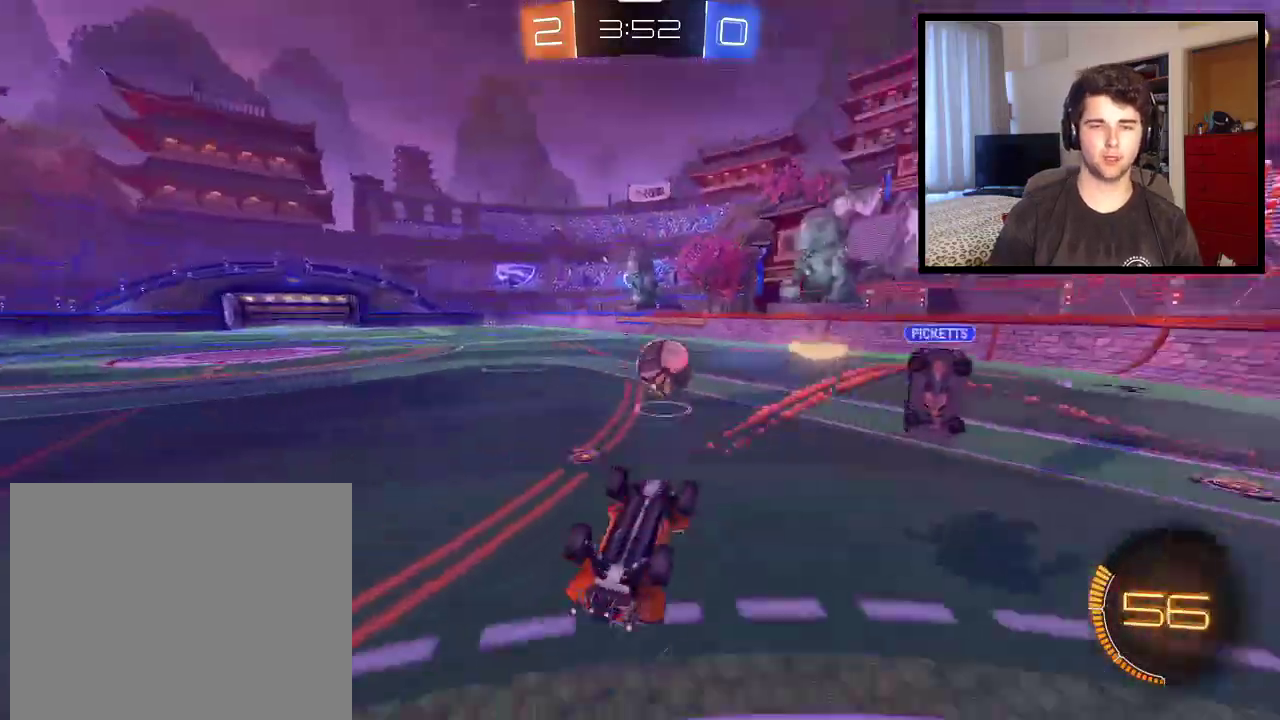
{"buttons": ["R1"], "left_stick": "up-left", "right_stick": "center", "events": [[33, "L1", "down"], [33, "left_stick", "right"], [367, "L1", "up"], [400, "left_stick", "up-left"]]}
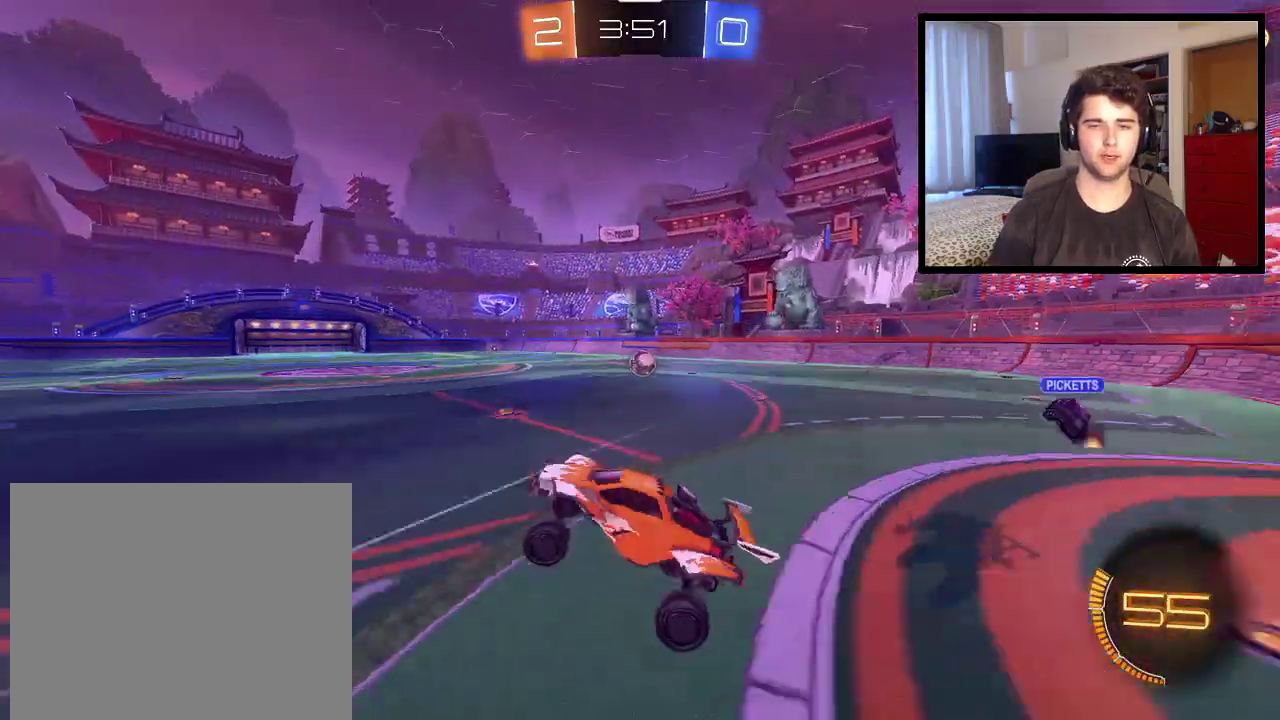
{"buttons": [], "left_stick": "right", "right_stick": "center", "events": [[67, "left_stick", "left"], [134, "R1", "up"], [134, "left_stick", "center"], [267, "left_stick", "up-right"], [334, "left_stick", "right"]]}
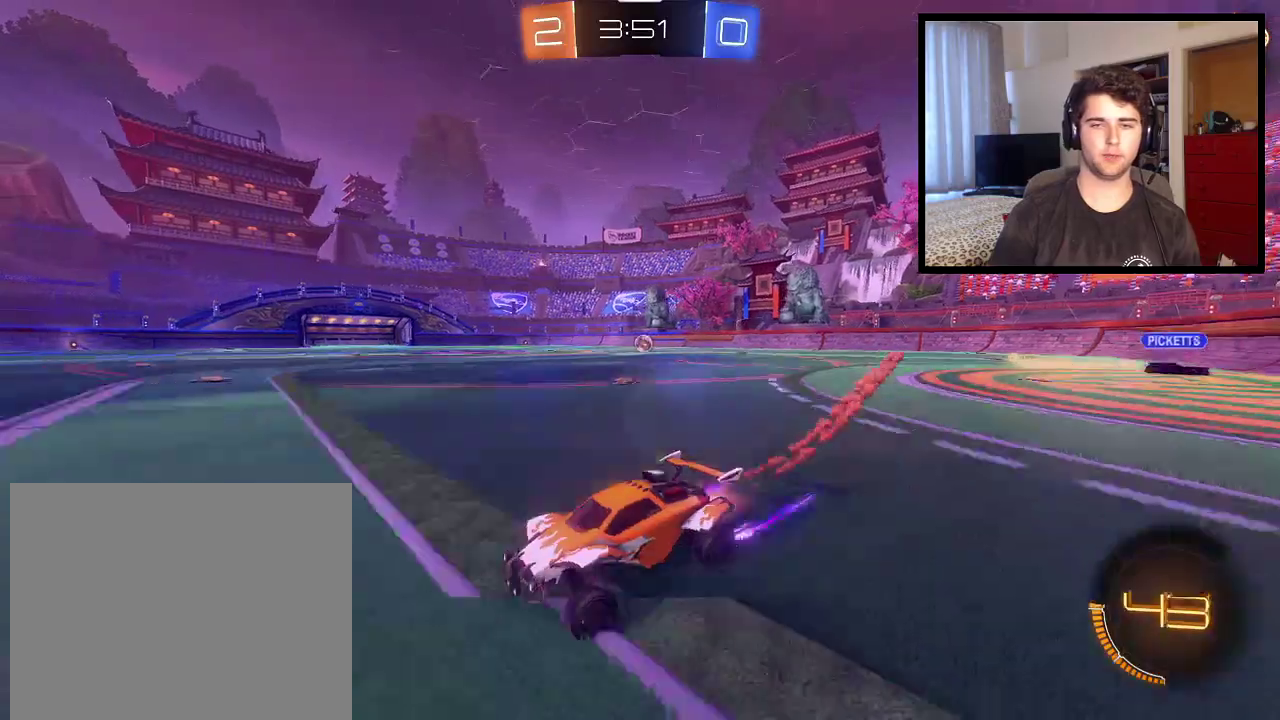
{"buttons": [], "left_stick": "right", "right_stick": "center", "events": [[166, "L1", "down"], [267, "L1", "up"]]}
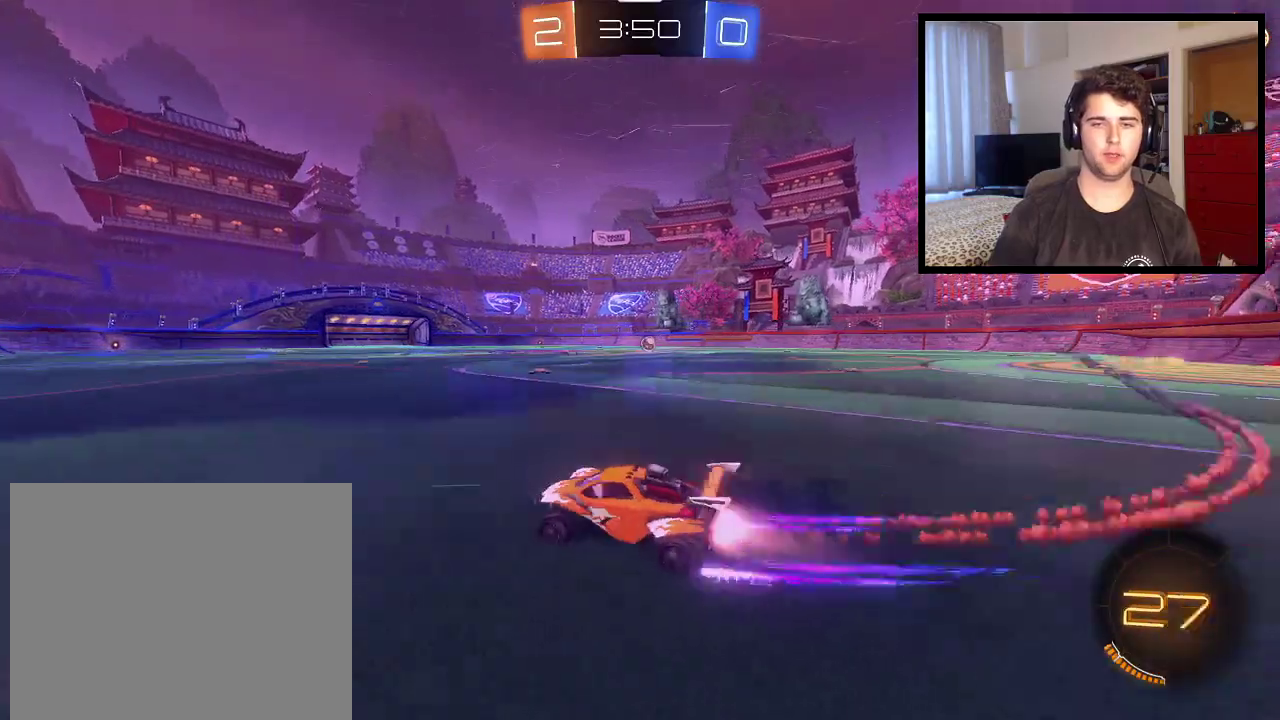
{"buttons": ["CROSS", "L1"], "left_stick": "right", "right_stick": "center", "events": [[334, "CROSS", "down"], [334, "L1", "down"], [400, "CROSS", "up"], [467, "CROSS", "down"]]}